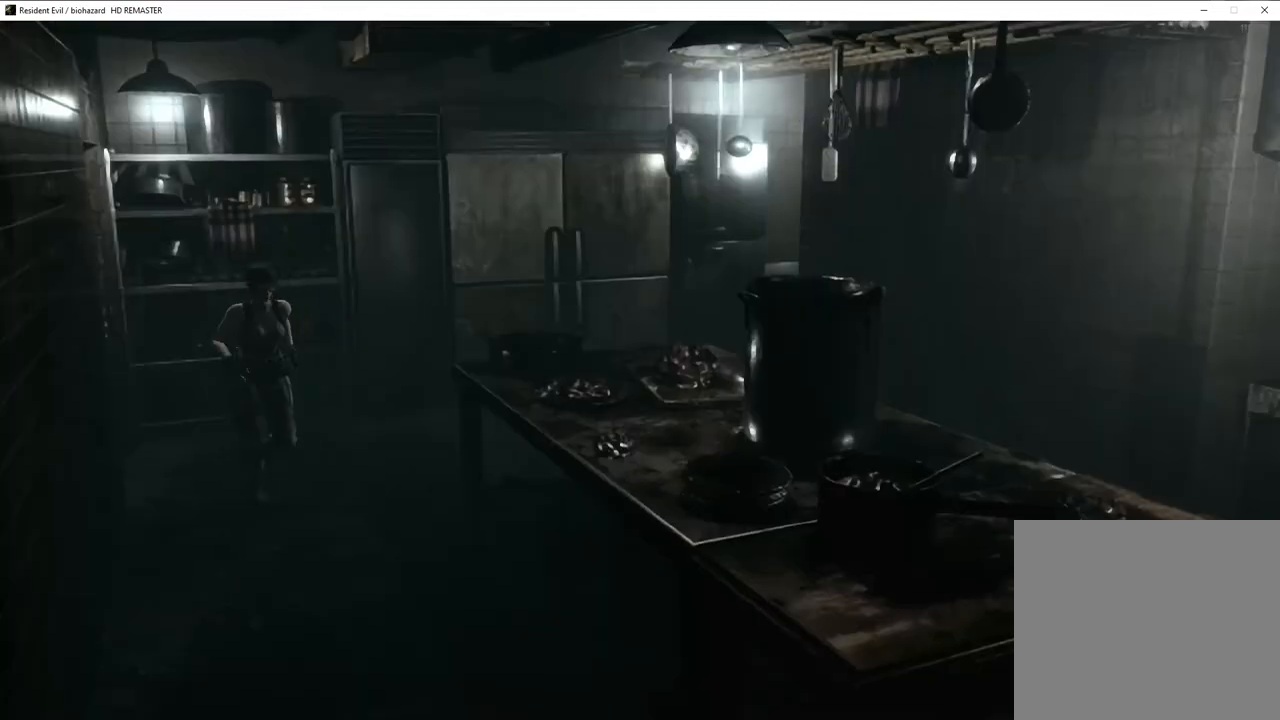
Gameplay with a controller (PlayStation layout); each line is a JSON object with the inputs held at the frame after it. "events" lists button and stick changes between this image and that frame as [ms after this image, input, new state], when the widget could be followed in between.
{"buttons": [], "left_stick": "down", "right_stick": "center", "events": []}
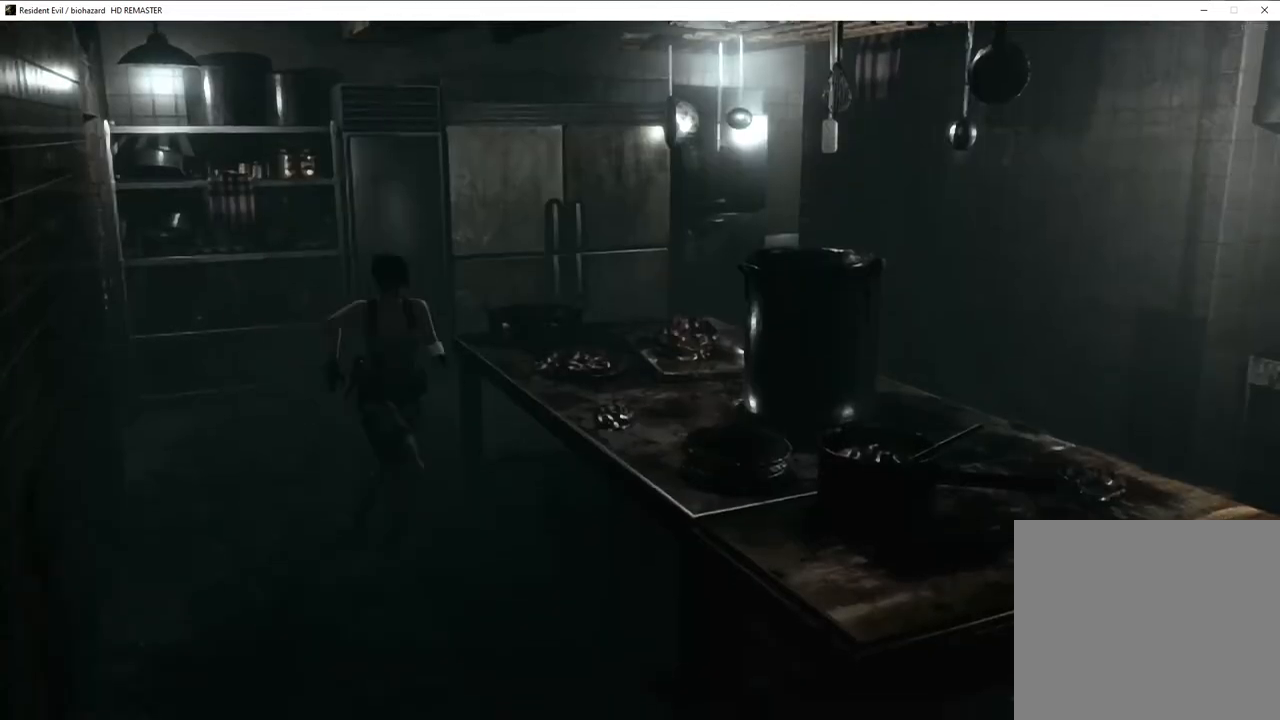
{"buttons": [], "left_stick": "down", "right_stick": "center", "events": [[167, "left_stick", "left"], [267, "left_stick", "down"]]}
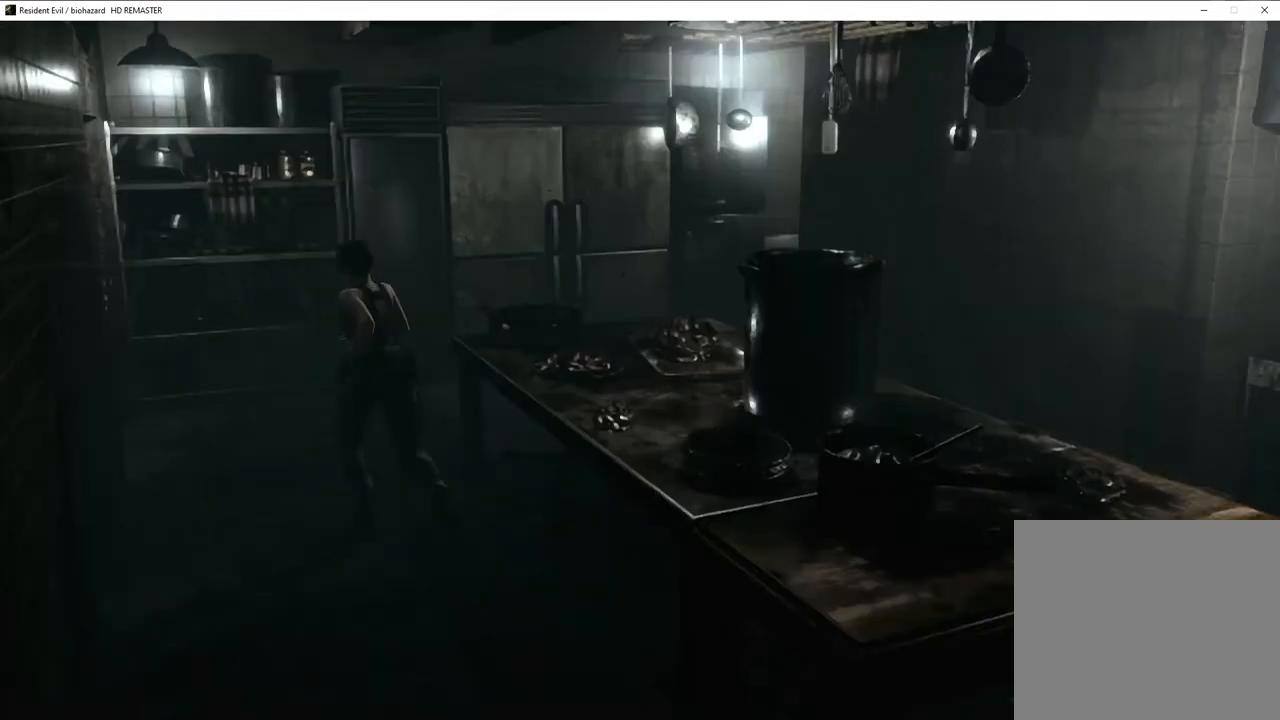
{"buttons": [], "left_stick": "down", "right_stick": "center", "events": [[100, "left_stick", "up-right"], [333, "left_stick", "down"]]}
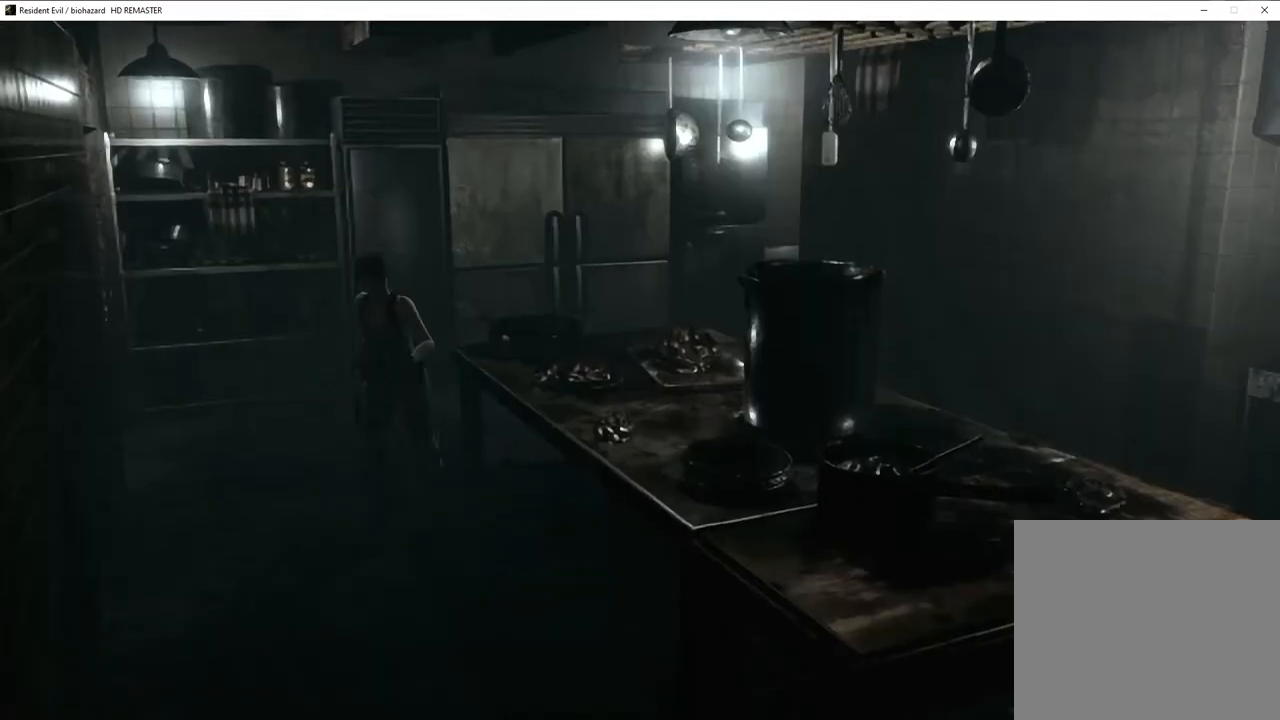
{"buttons": [], "left_stick": "down", "right_stick": "center", "events": []}
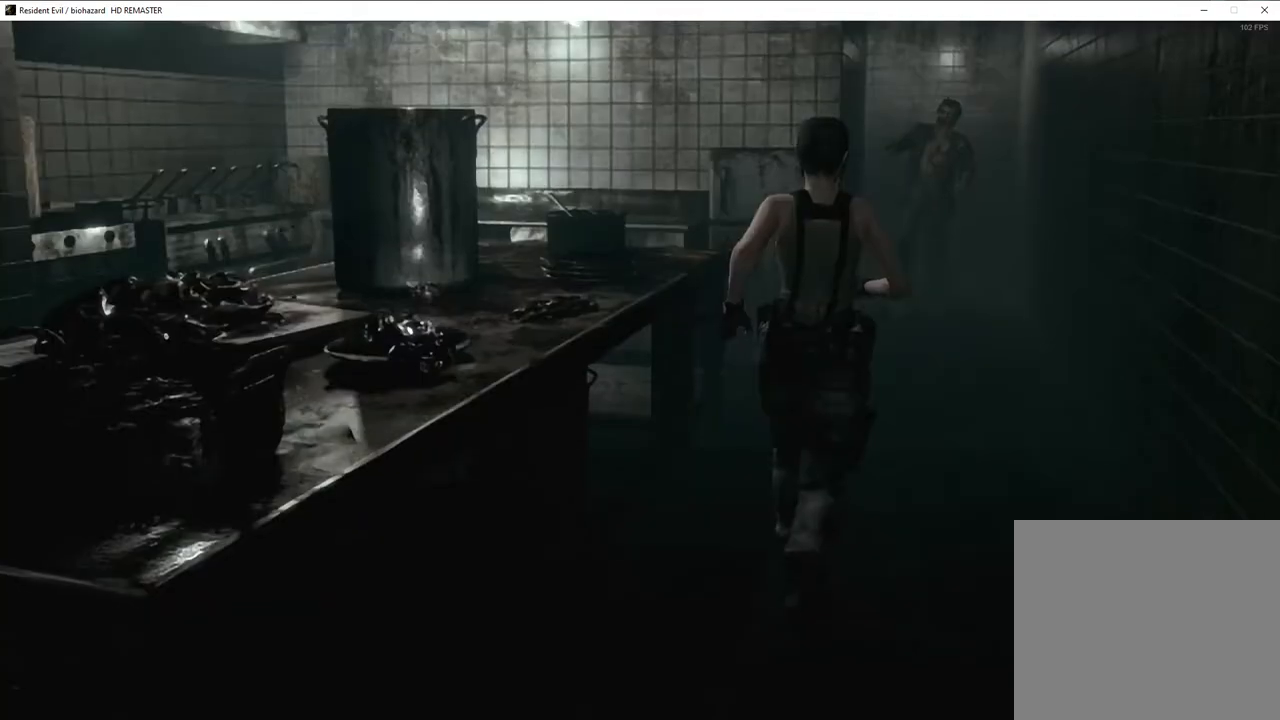
{"buttons": [], "left_stick": "up", "right_stick": "center", "events": [[300, "left_stick", "up"]]}
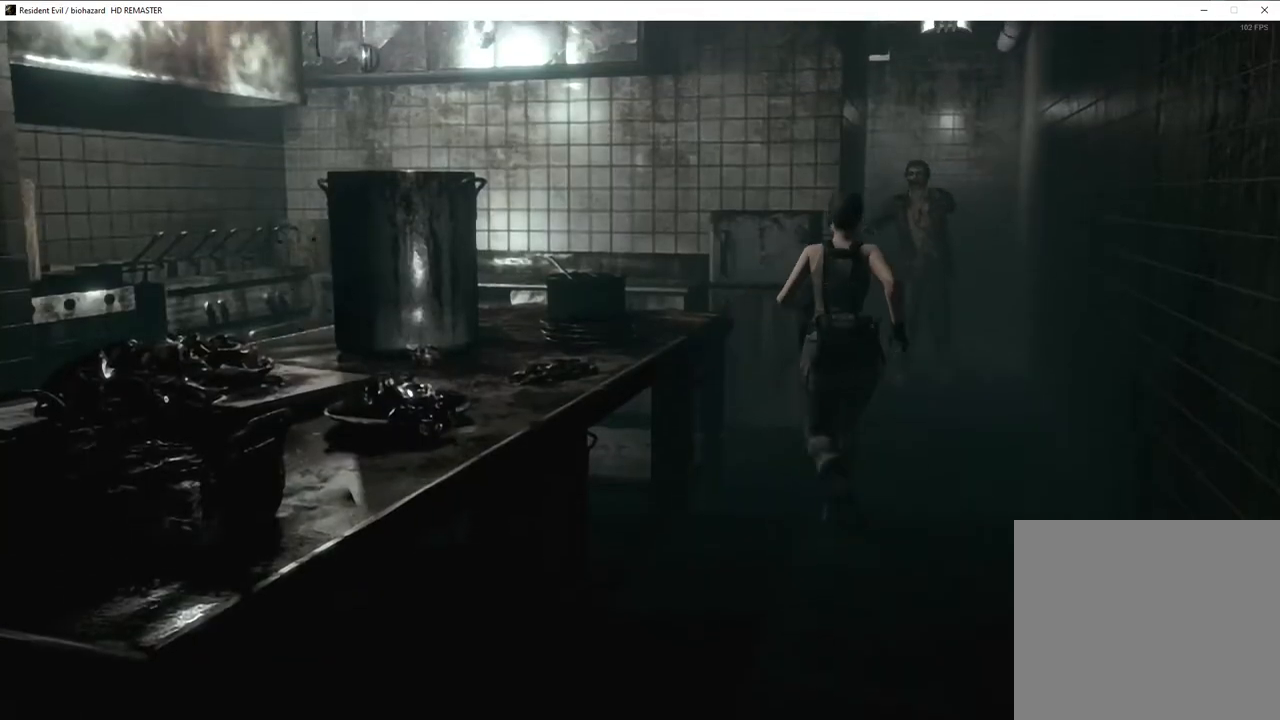
{"buttons": [], "left_stick": "up", "right_stick": "center", "events": []}
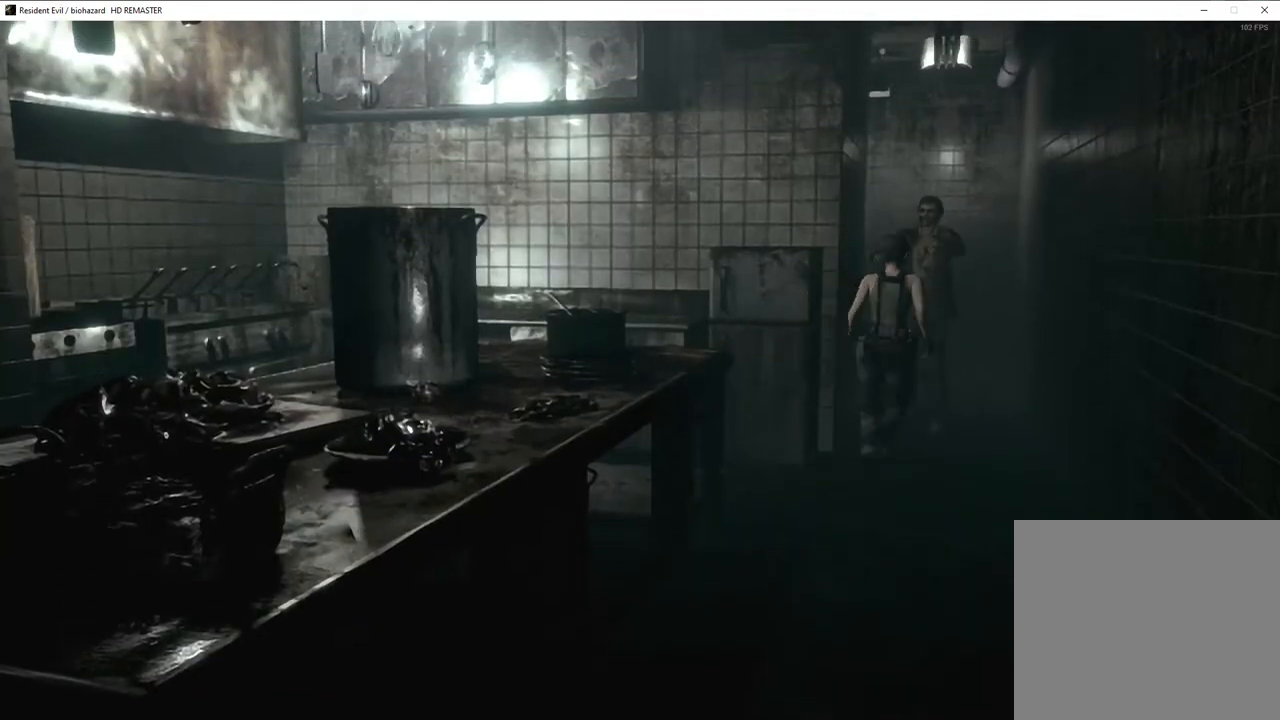
{"buttons": [], "left_stick": "up-left", "right_stick": "center", "events": [[117, "left_stick", "left"], [183, "left_stick", "down"], [333, "left_stick", "up-right"], [500, "left_stick", "up-left"]]}
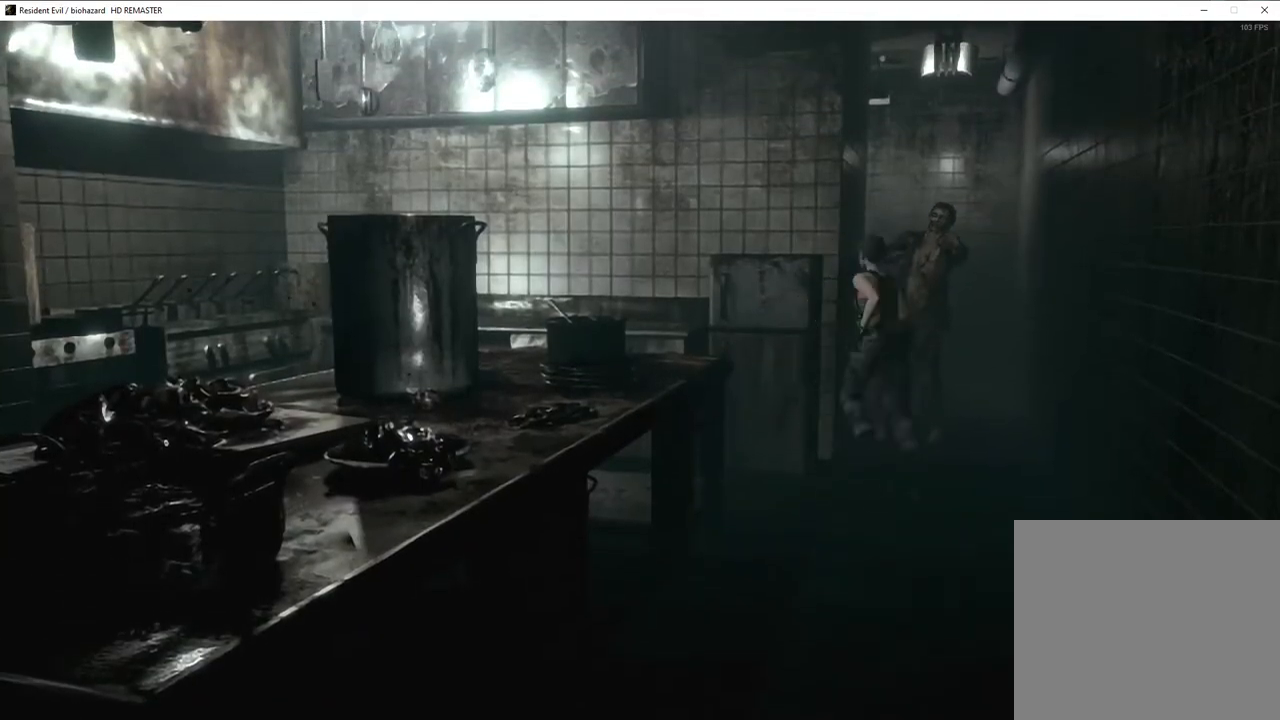
{"buttons": [], "left_stick": "left", "right_stick": "center", "events": [[33, "left_stick", "left"], [183, "left_stick", "down"], [283, "left_stick", "right"], [383, "left_stick", "up"], [483, "left_stick", "left"]]}
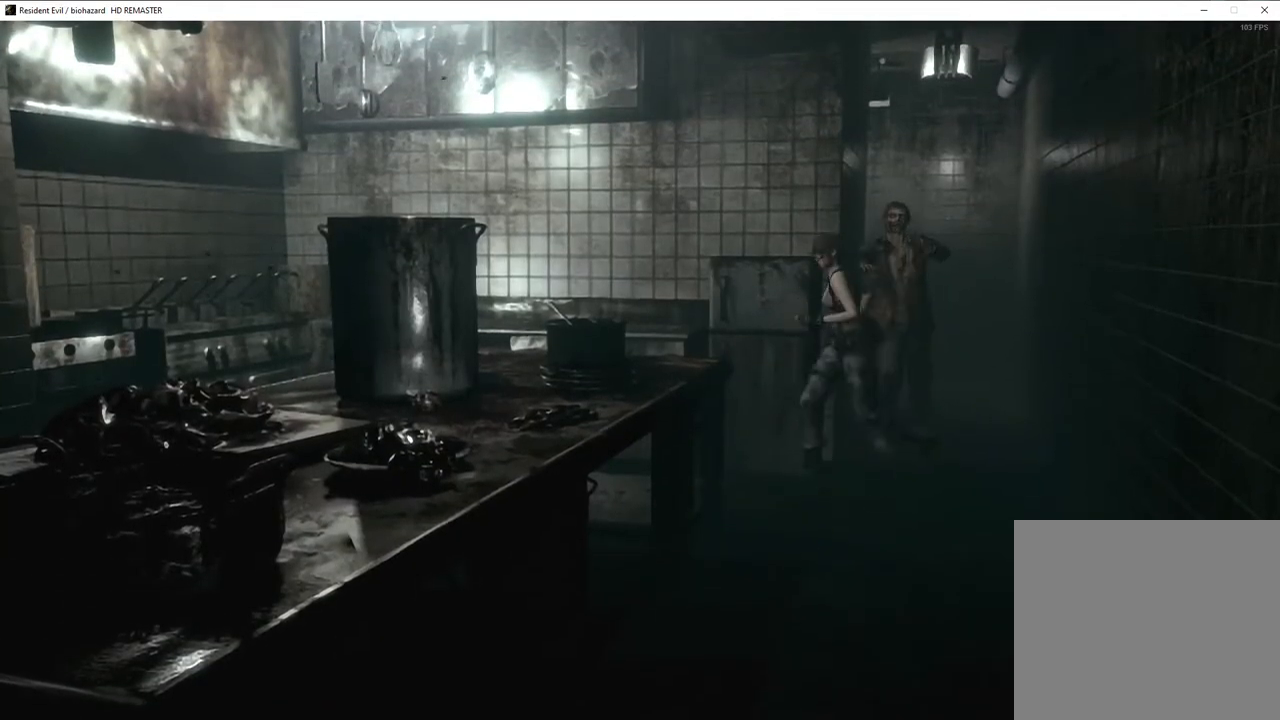
{"buttons": [], "left_stick": "down-left", "right_stick": "center", "events": [[33, "left_stick", "down-left"], [133, "left_stick", "down-right"], [233, "left_stick", "up-right"], [367, "left_stick", "left"], [467, "left_stick", "down-left"]]}
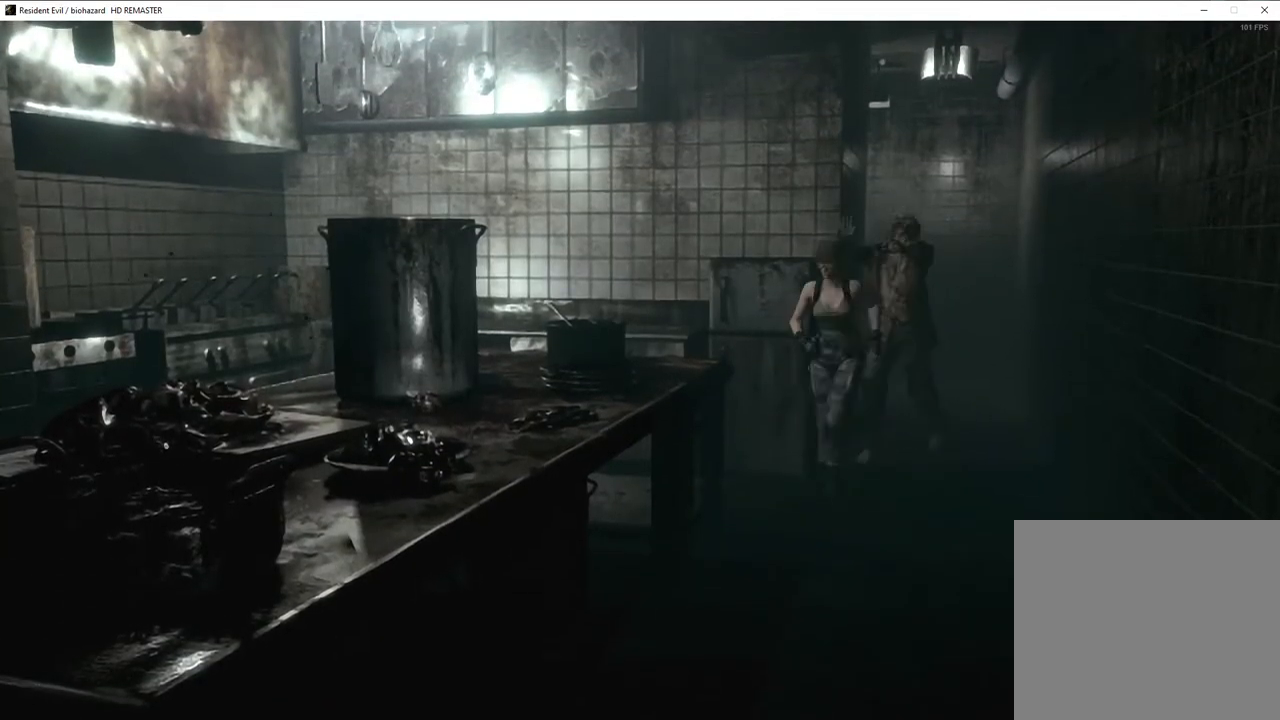
{"buttons": [], "left_stick": "up-right", "right_stick": "center", "events": [[67, "left_stick", "down-right"], [267, "left_stick", "up-right"]]}
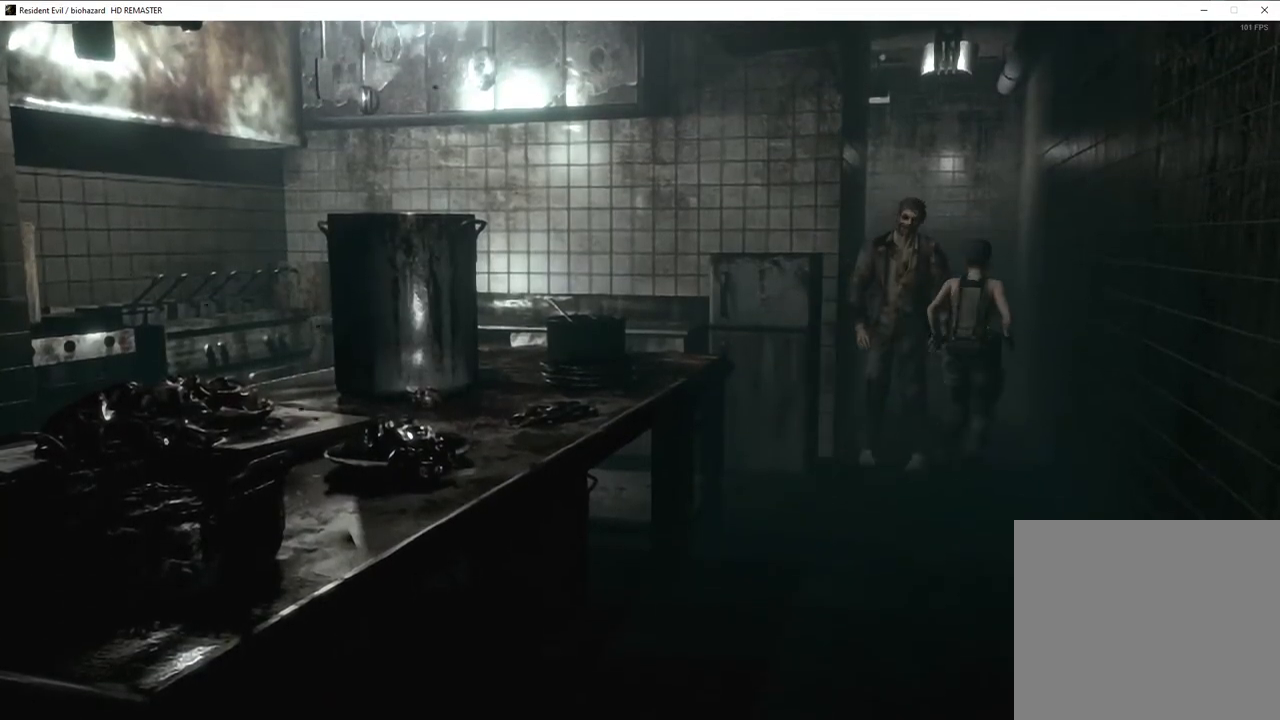
{"buttons": [], "left_stick": "up", "right_stick": "center", "events": [[33, "left_stick", "up"]]}
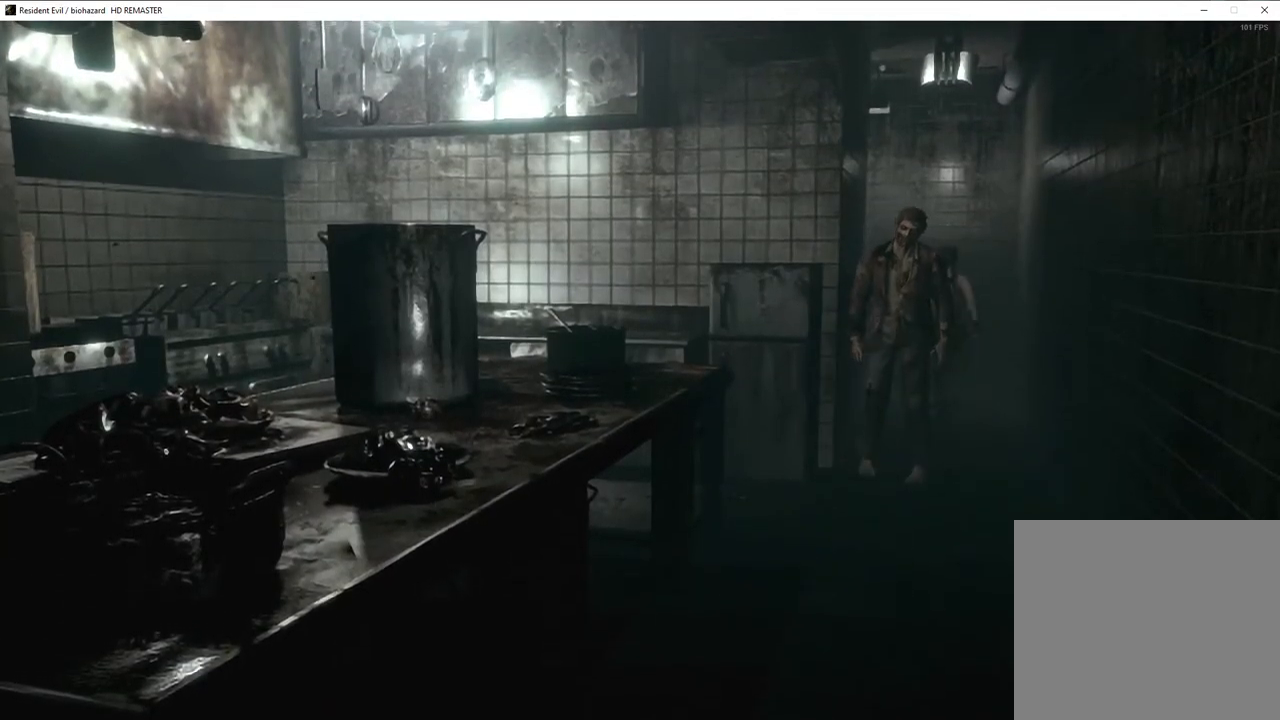
{"buttons": [], "left_stick": "up", "right_stick": "center", "events": []}
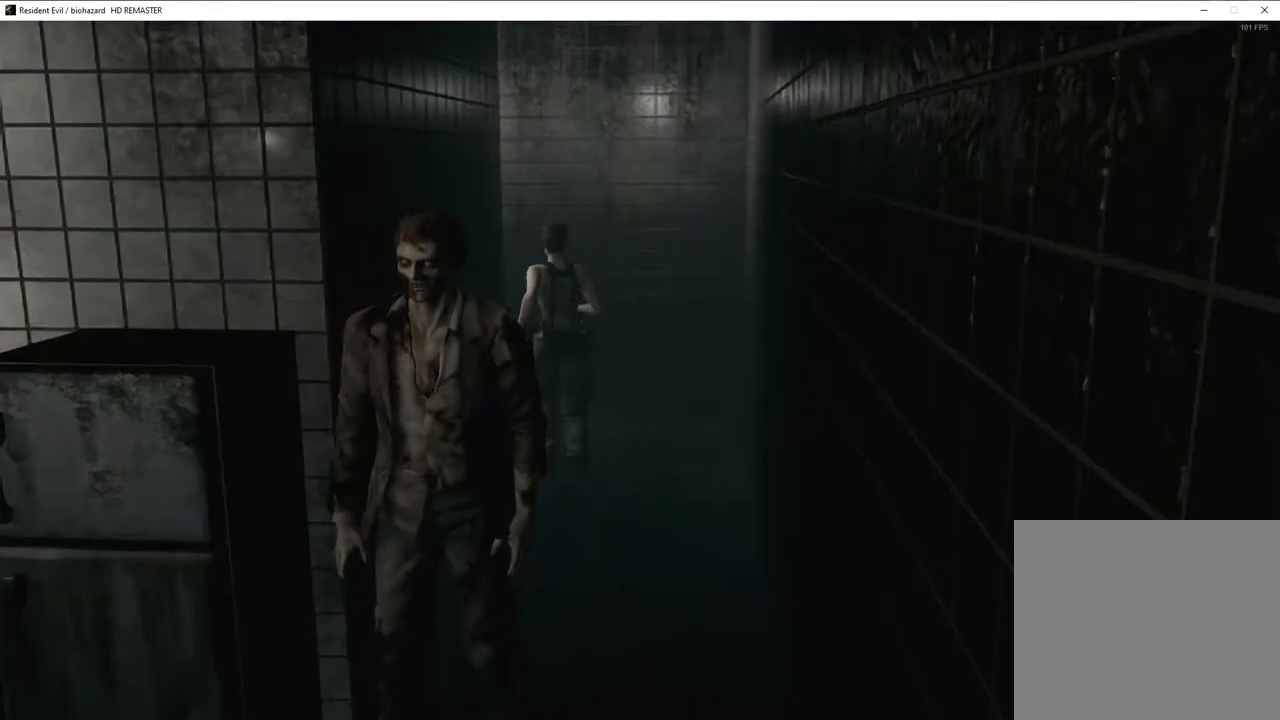
{"buttons": [], "left_stick": "up-left", "right_stick": "center", "events": [[350, "left_stick", "up-left"]]}
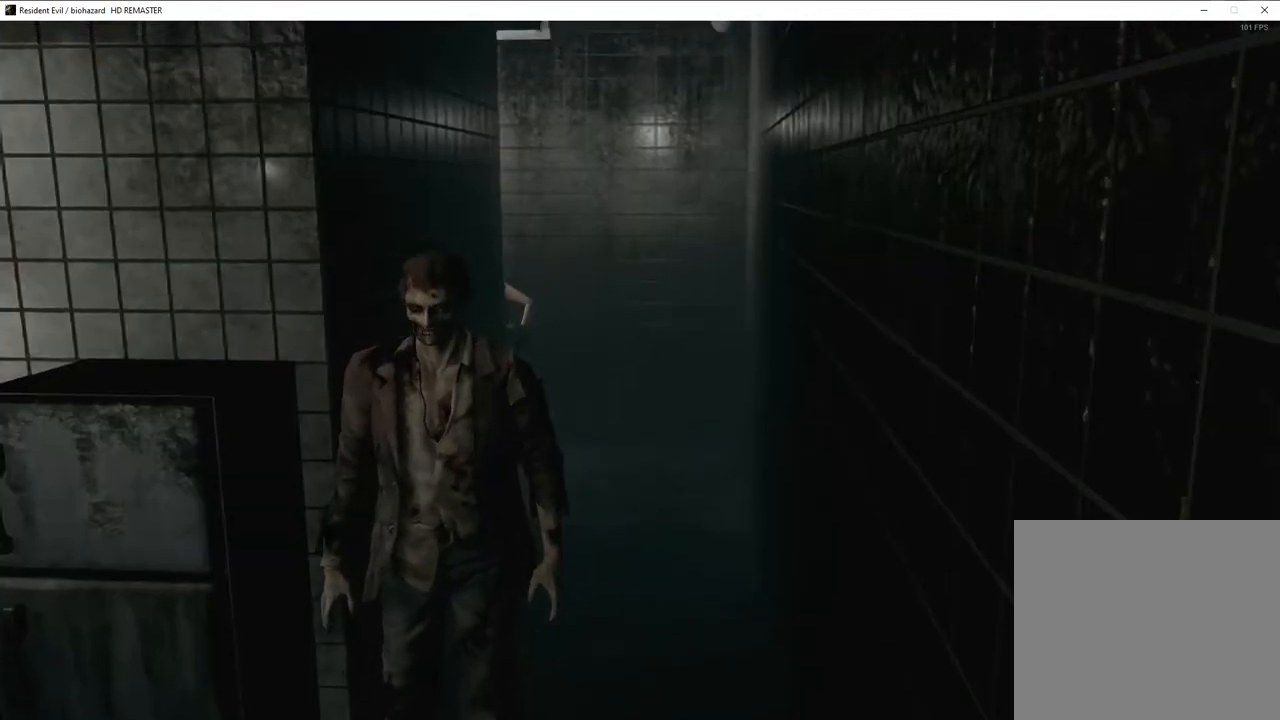
{"buttons": [], "left_stick": "up", "right_stick": "center", "events": [[317, "left_stick", "up"]]}
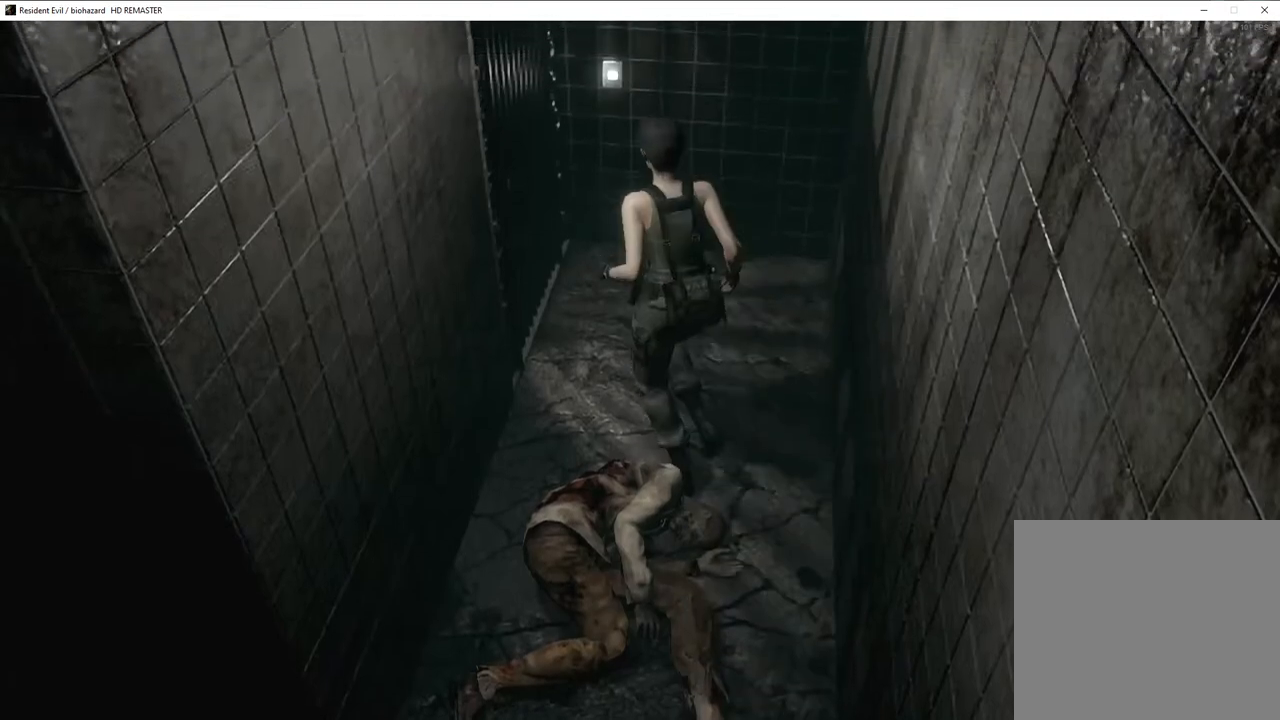
{"buttons": ["CROSS"], "left_stick": "up-left", "right_stick": "center"}
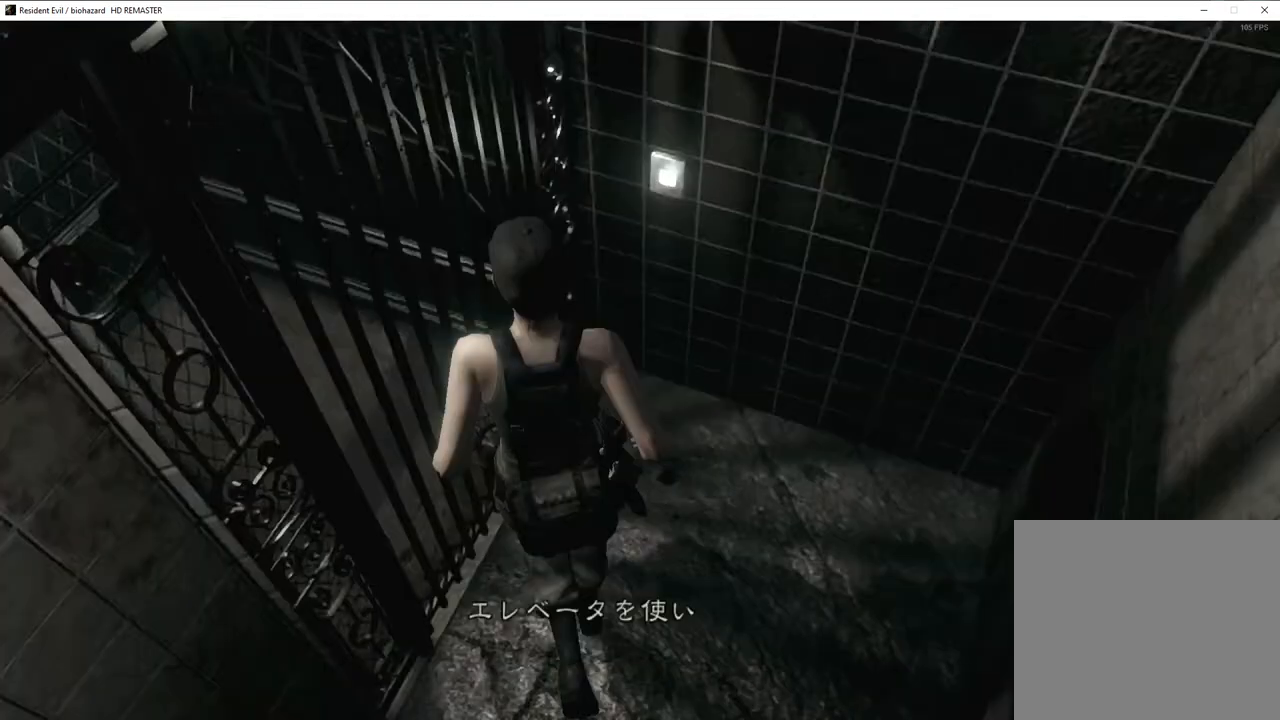
{"buttons": ["CROSS"], "left_stick": "center", "right_stick": "center", "events": [[67, "left_stick", "center"]]}
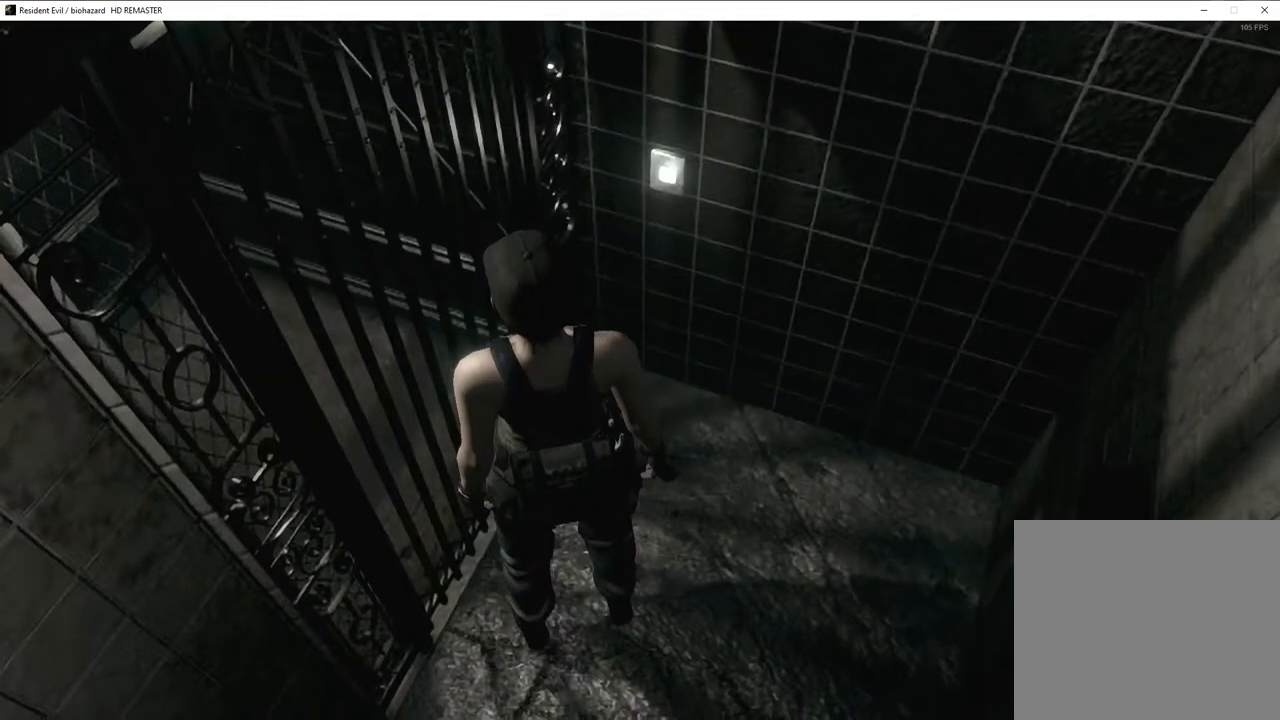
{"buttons": ["CROSS"], "left_stick": "up-left", "right_stick": "center", "events": [[50, "left_stick", "up-left"]]}
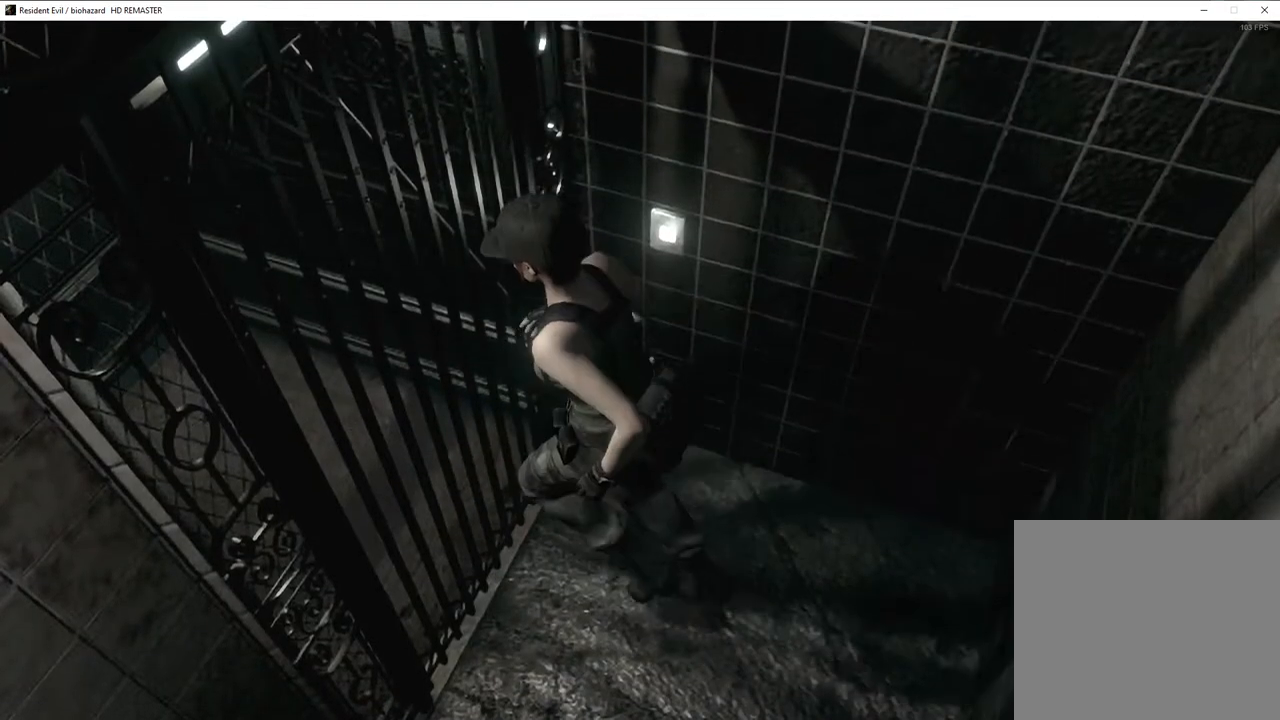
{"buttons": ["CROSS"], "left_stick": "up-left", "right_stick": "center", "events": []}
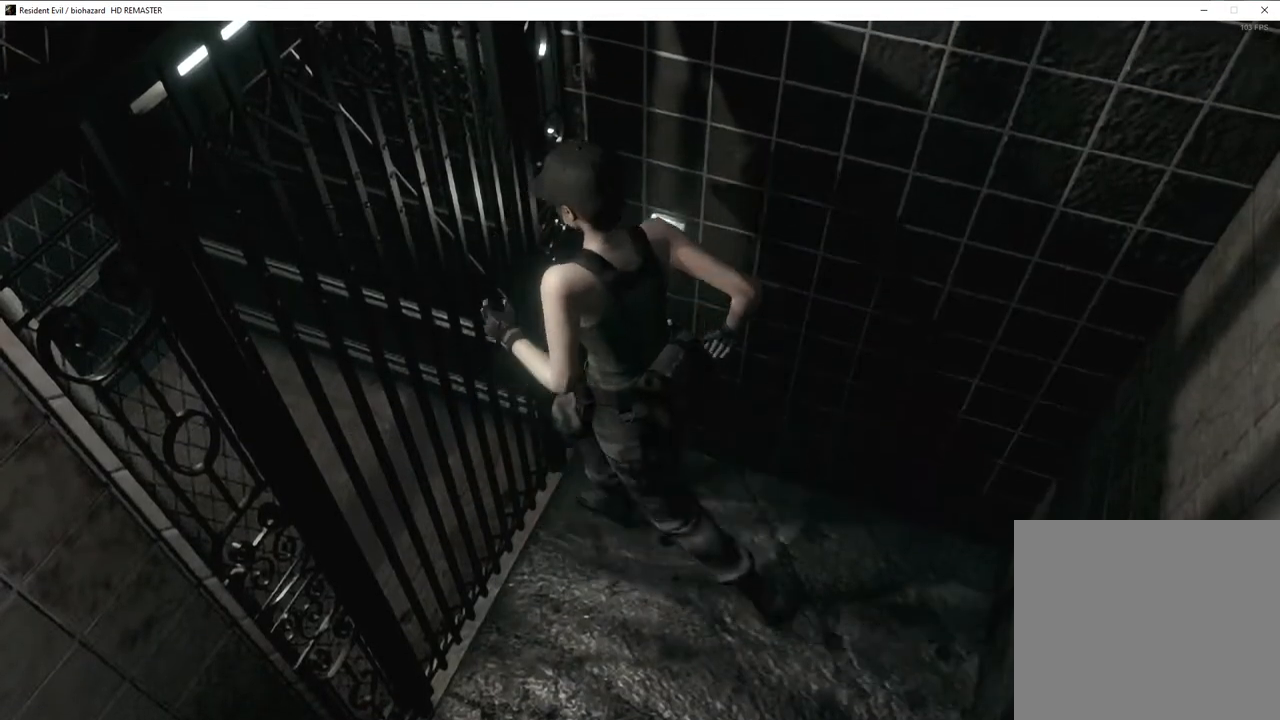
{"buttons": ["CROSS"], "left_stick": "up-left", "right_stick": "center", "events": []}
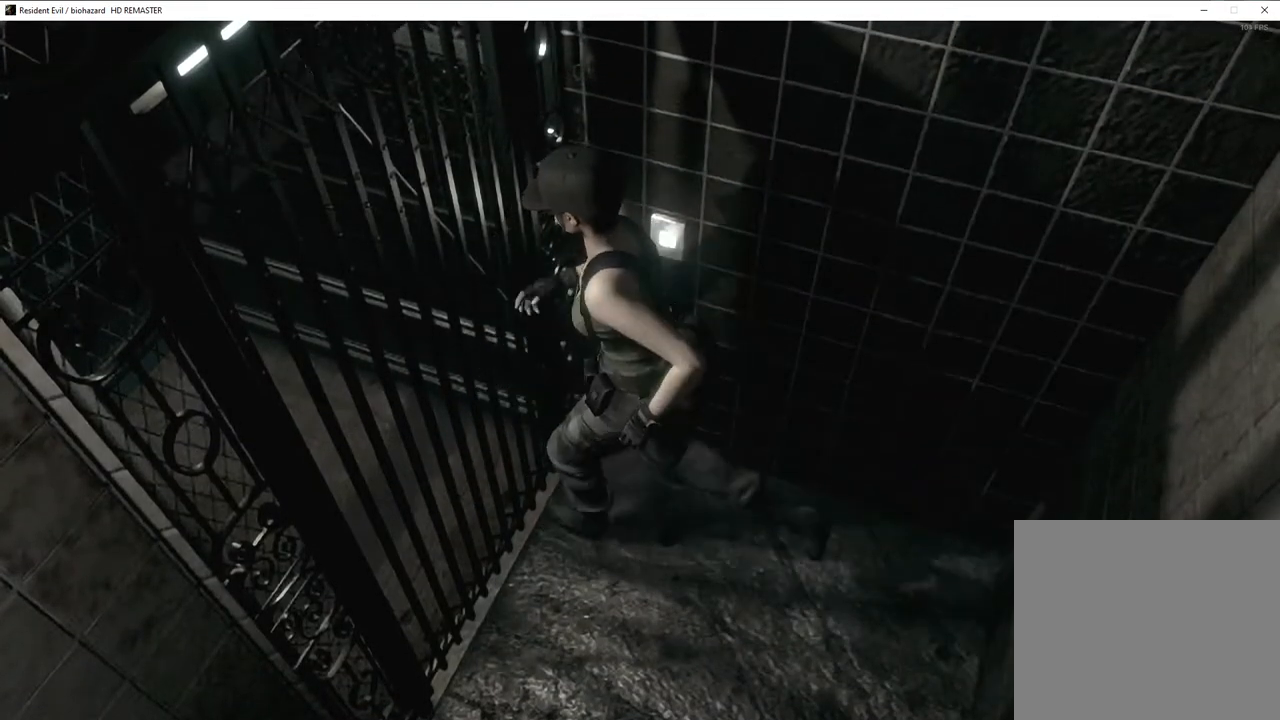
{"buttons": ["CROSS"], "left_stick": "up-left", "right_stick": "center", "events": []}
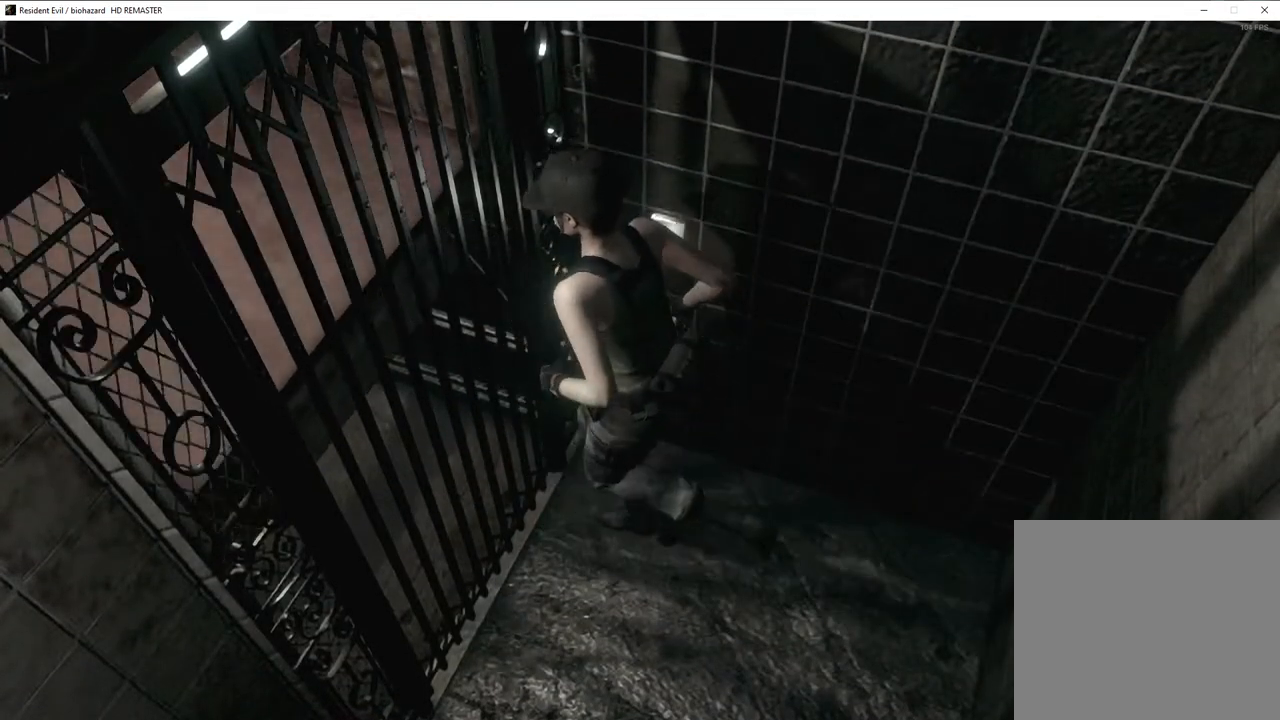
{"buttons": ["CROSS"], "left_stick": "up-left", "right_stick": "center", "events": []}
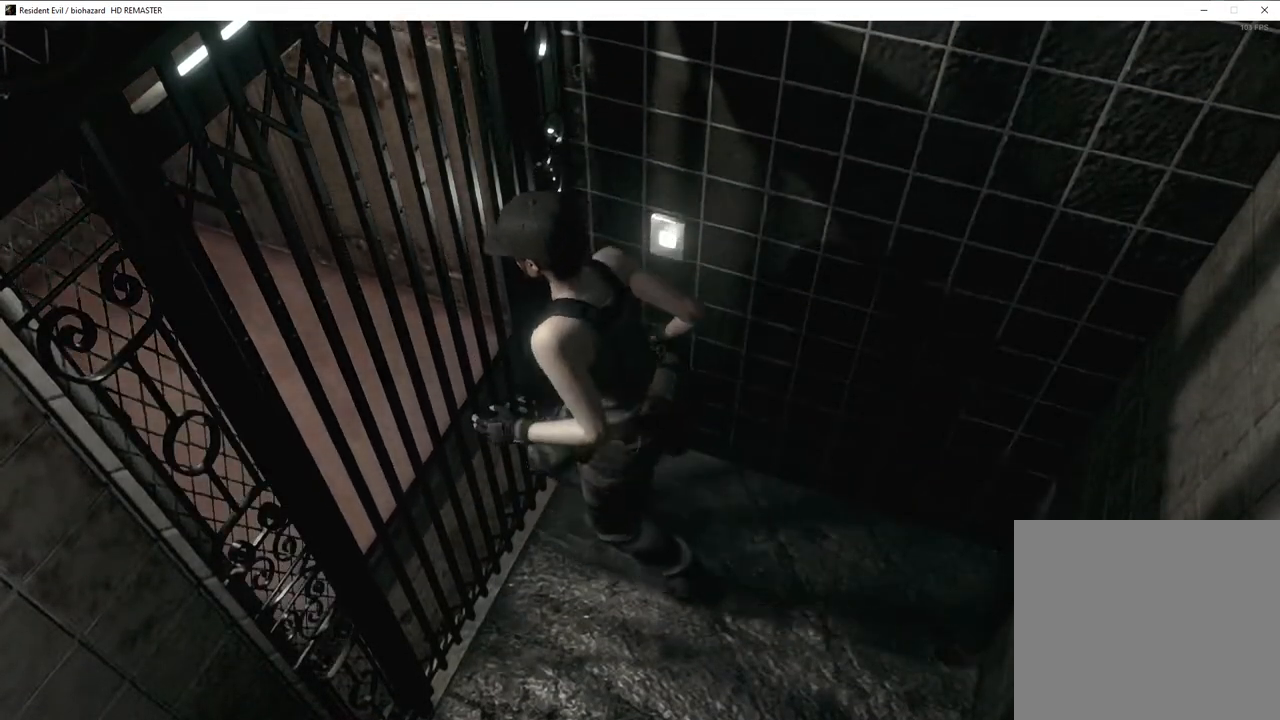
{"buttons": ["CROSS"], "left_stick": "up-left", "right_stick": "center", "events": []}
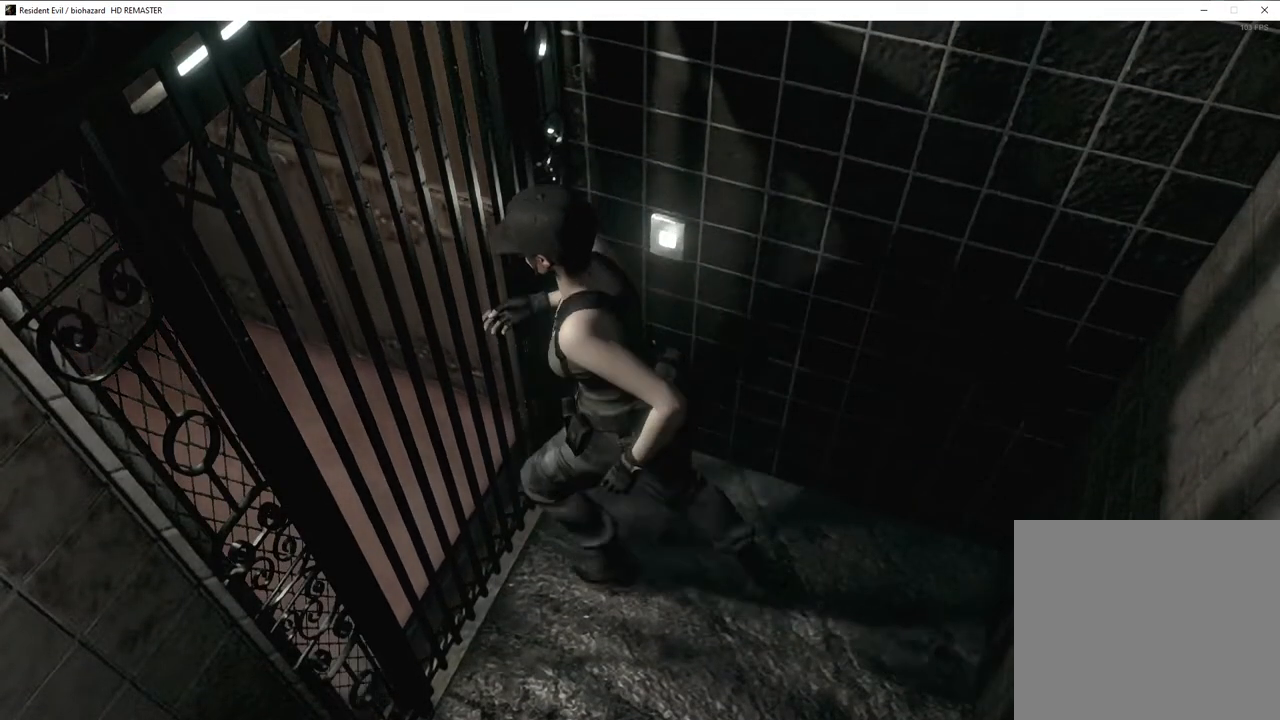
{"buttons": ["CROSS"], "left_stick": "up-left", "right_stick": "center", "events": []}
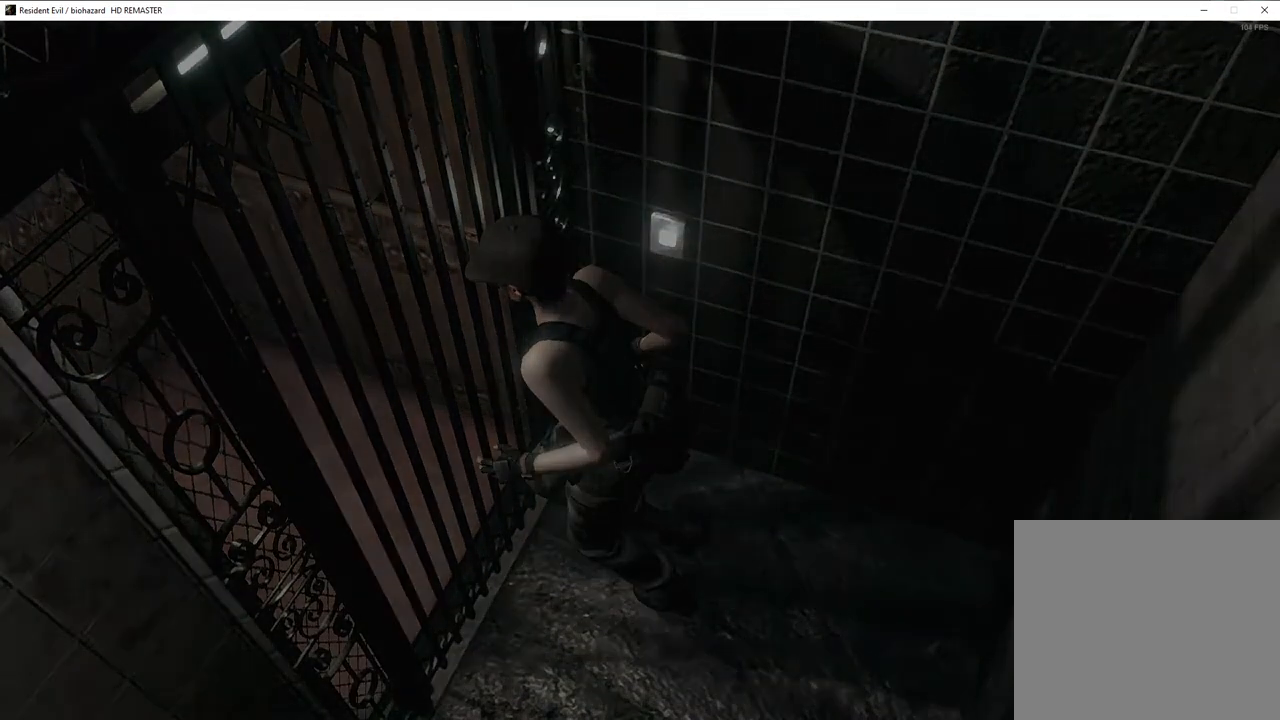
{"buttons": [], "left_stick": "center", "right_stick": "center"}
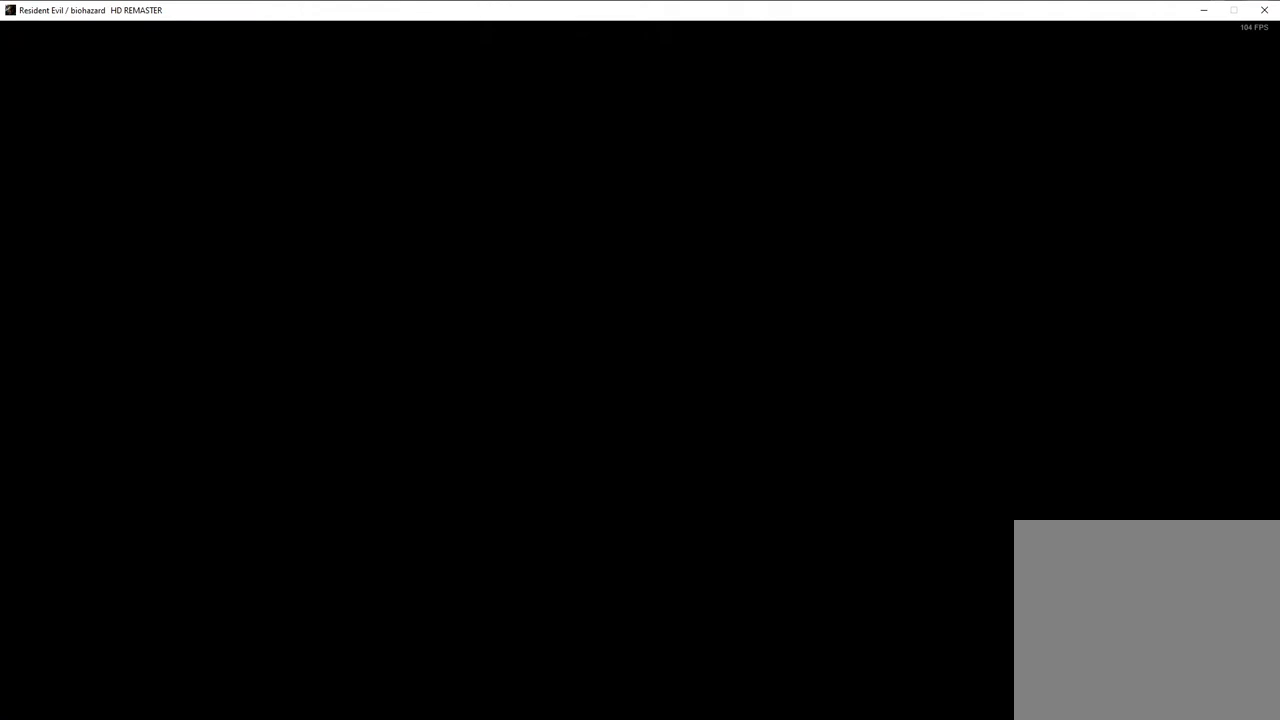
{"buttons": [], "left_stick": "center", "right_stick": "center", "events": []}
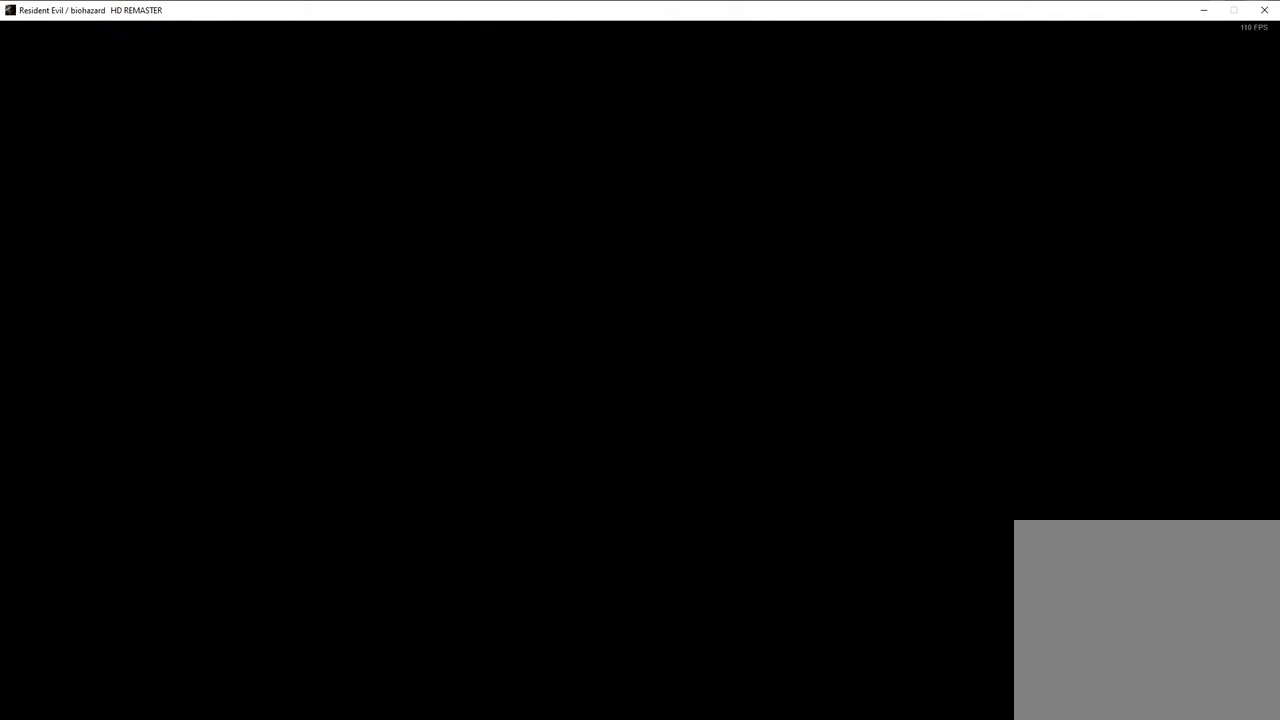
{"buttons": [], "left_stick": "center", "right_stick": "center", "events": []}
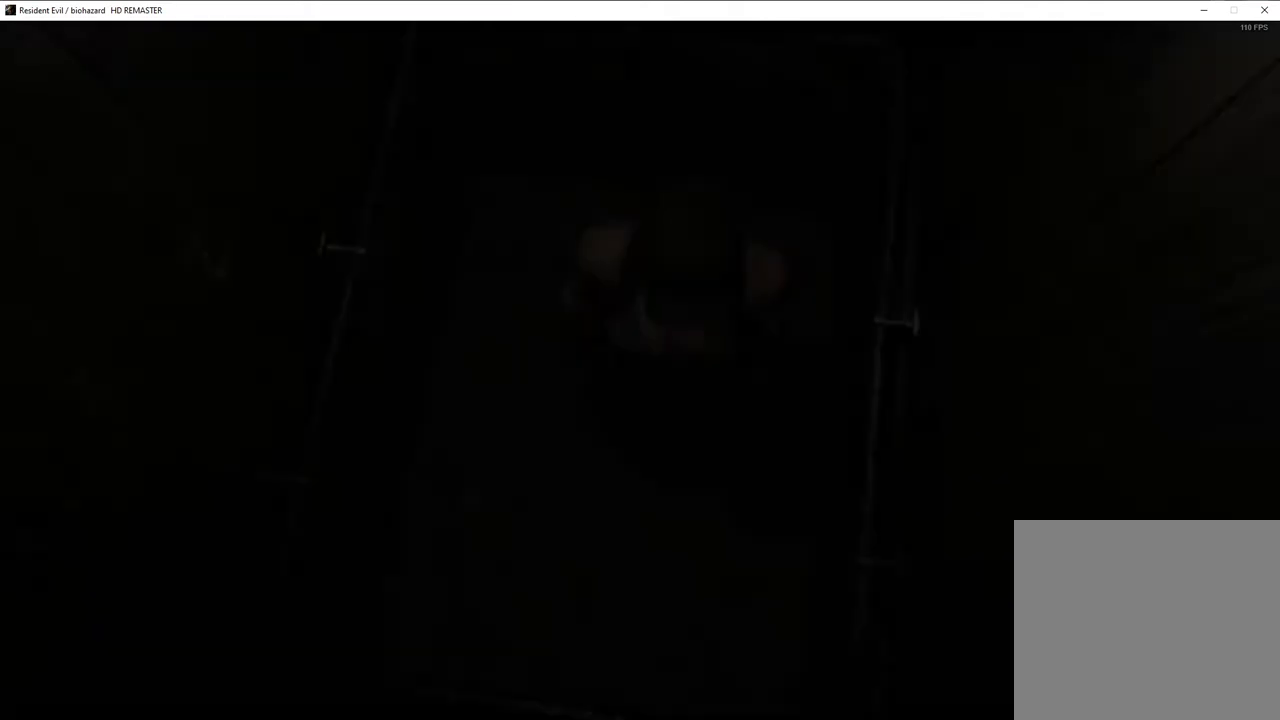
{"buttons": [], "left_stick": "center", "right_stick": "center", "events": []}
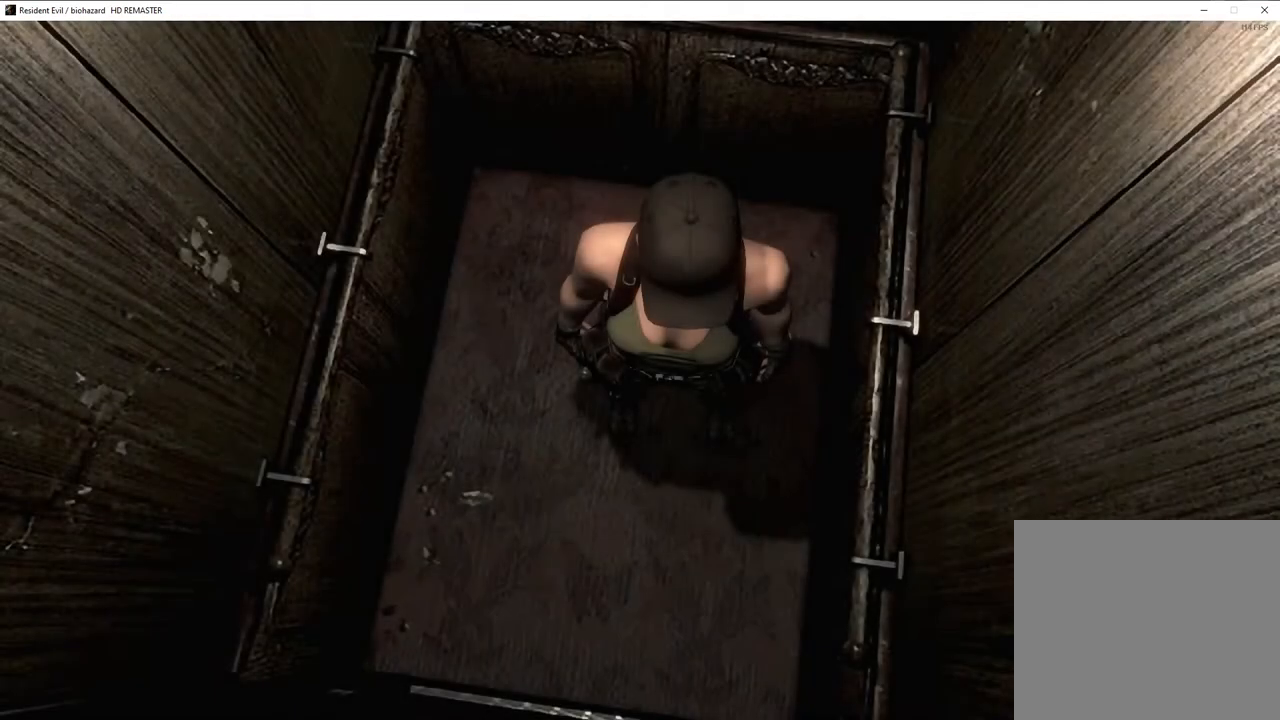
{"buttons": [], "left_stick": "center", "right_stick": "center", "events": [[200, "SQUARE", "down"], [500, "SQUARE", "up"]]}
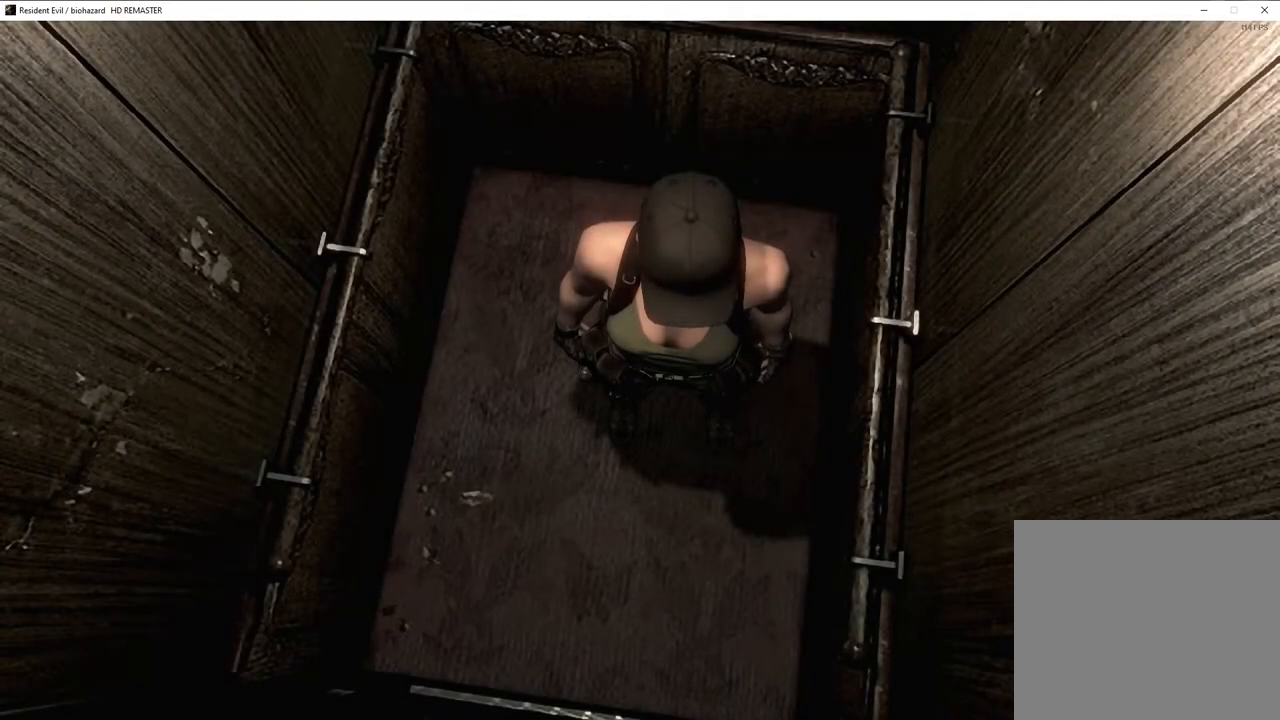
{"buttons": [], "left_stick": "up-left", "right_stick": "center", "events": [[150, "left_stick", "up-left"]]}
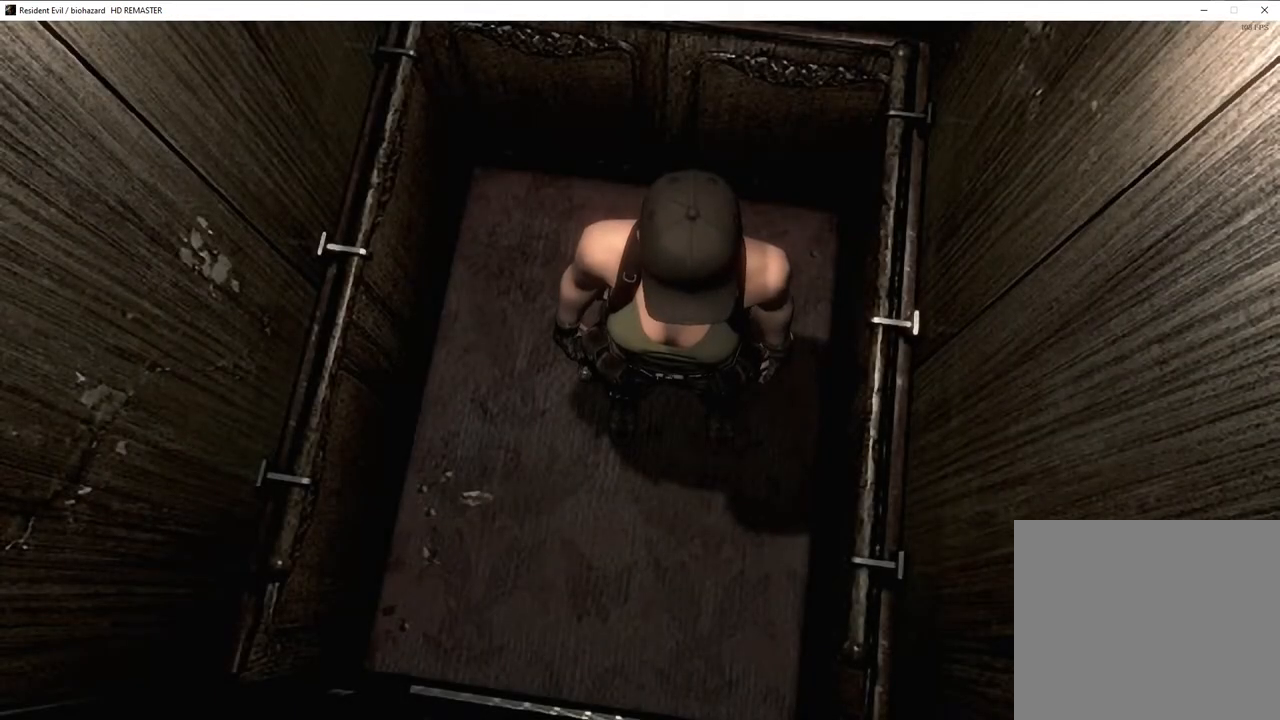
{"buttons": [], "left_stick": "up-left", "right_stick": "center", "events": []}